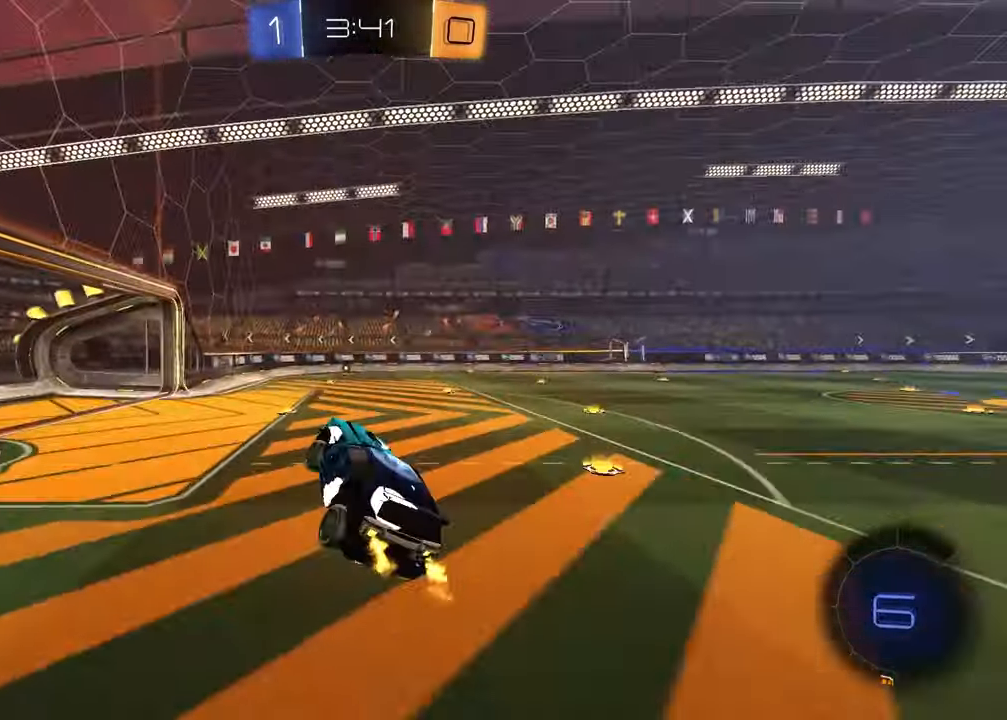
Gameplay with a controller (PlayStation layout); each line is a JSON object with the inputs held at the frame after it. "events" lists button and stick changes between this image and that frame as [ms after this image, input, new state], when the widget could be followed in between.
{"buttons": ["R2"], "left_stick": "up-left", "right_stick": "center", "events": [[300, "L1", "down"], [317, "left_stick", "down"], [383, "left_stick", "left"], [450, "left_stick", "up-left"], [467, "L1", "up"]]}
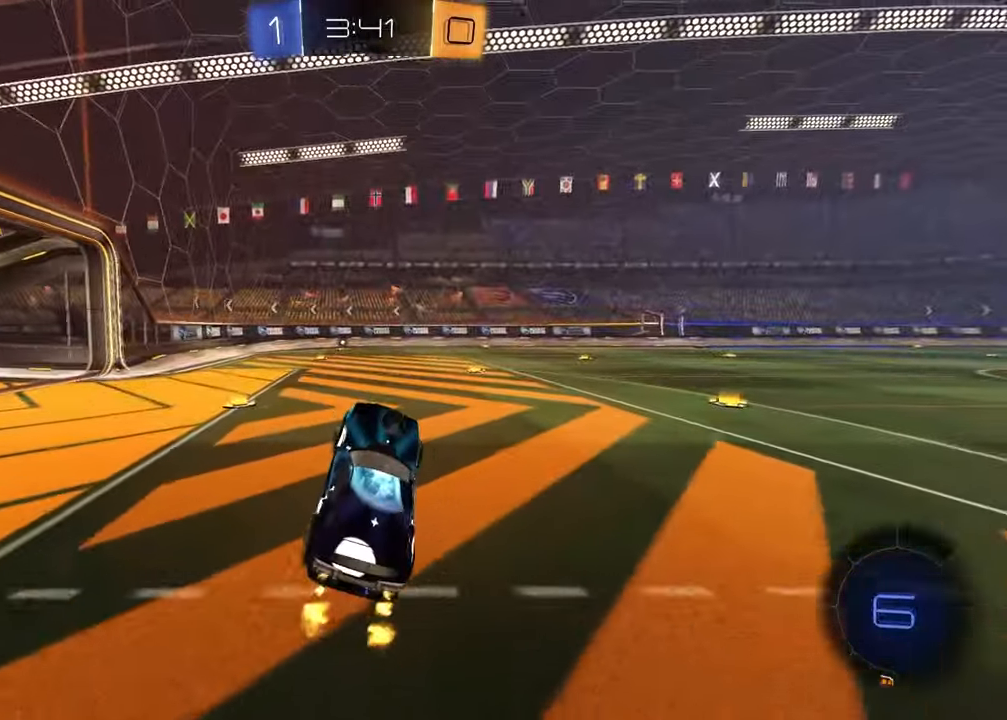
{"buttons": ["R2"], "left_stick": "right", "right_stick": "center", "events": [[17, "left_stick", "up"], [117, "CROSS", "down"], [267, "CROSS", "up"], [267, "left_stick", "right"], [333, "TRIANGLE", "down"], [450, "TRIANGLE", "up"]]}
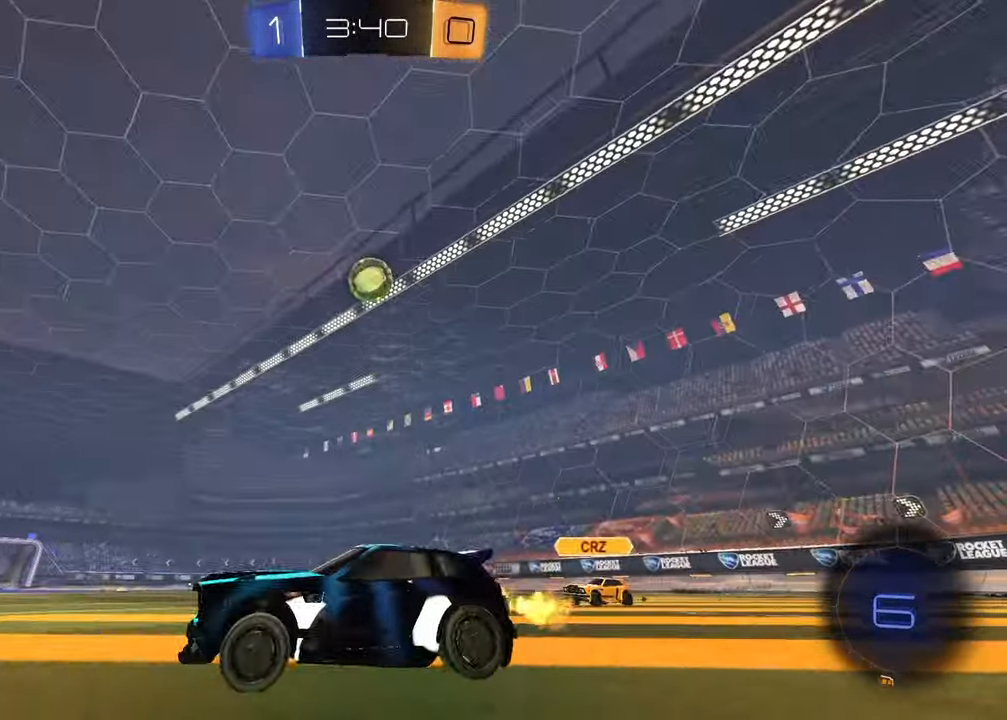
{"buttons": ["CROSS", "R1", "R2"], "left_stick": "up-left", "right_stick": "center", "events": [[417, "left_stick", "up-left"], [450, "CROSS", "down"], [450, "R1", "down"]]}
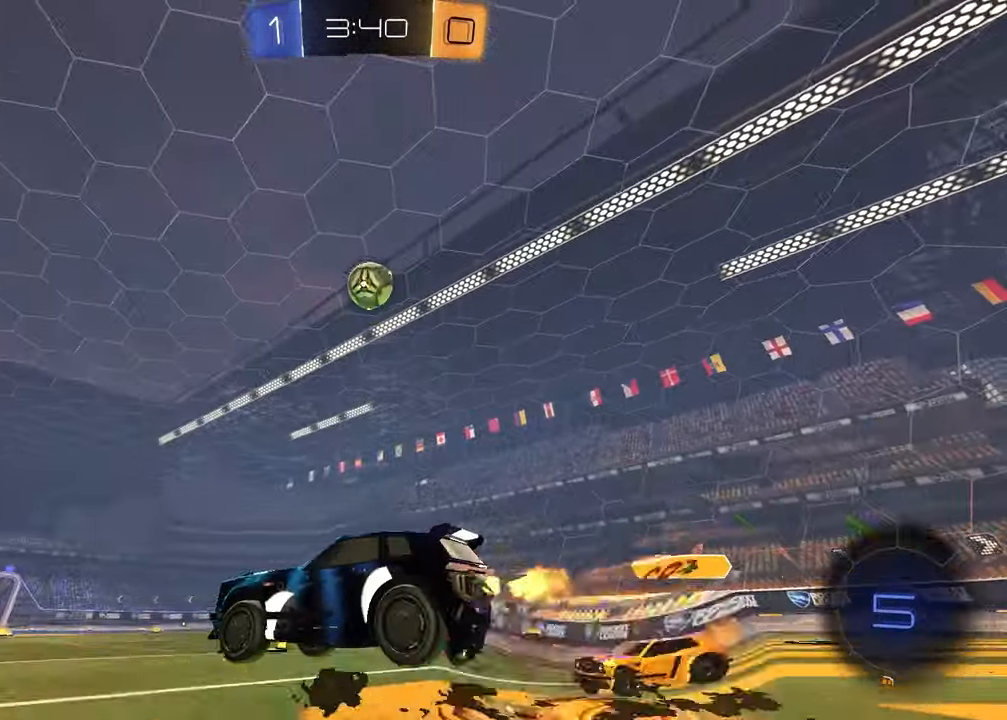
{"buttons": ["SQUARE", "R2"], "left_stick": "down-left", "right_stick": "center", "events": [[17, "left_stick", "up-right"], [33, "CROSS", "up"], [67, "CROSS", "down"], [83, "left_stick", "down-right"], [150, "CROSS", "up"], [200, "TRIANGLE", "down"], [217, "left_stick", "down-left"], [300, "TRIANGLE", "up"], [317, "SQUARE", "down"], [433, "R1", "up"]]}
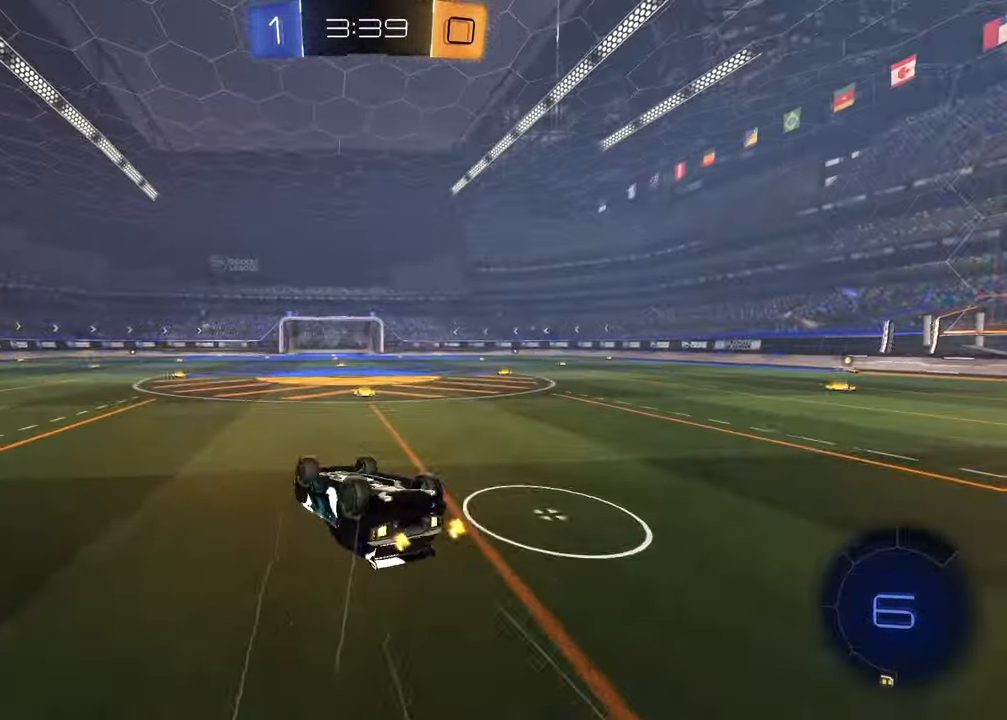
{"buttons": ["R2"], "left_stick": "center", "right_stick": "center", "events": [[50, "left_stick", "down-right"], [283, "SQUARE", "up"], [317, "TRIANGLE", "down"], [350, "left_stick", "center"], [433, "TRIANGLE", "up"]]}
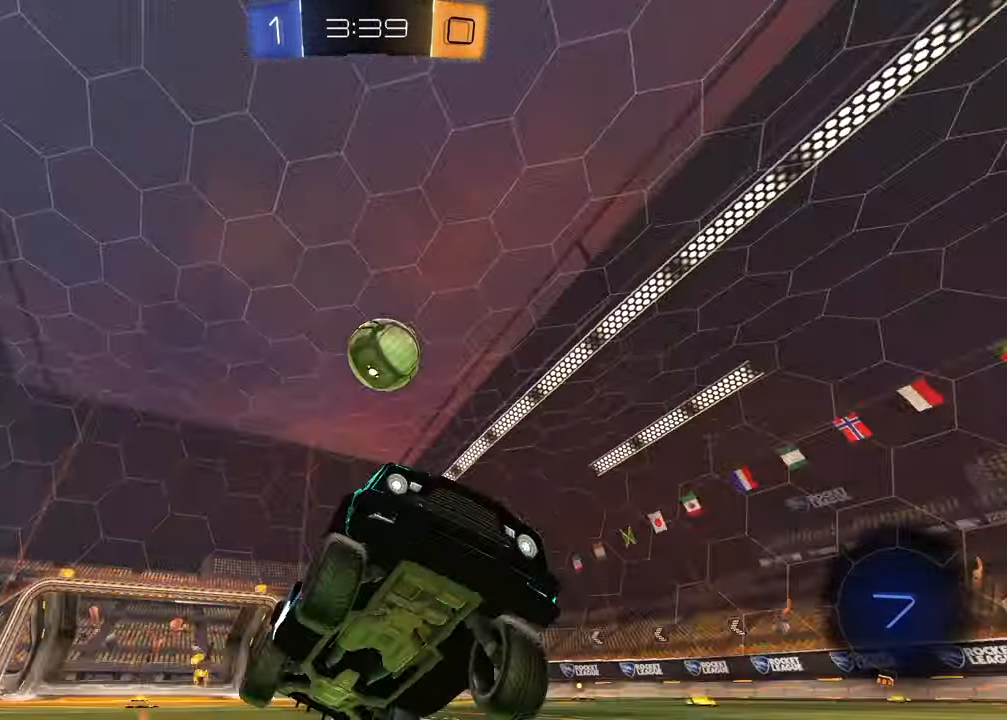
{"buttons": ["L1"], "left_stick": "left", "right_stick": "center", "events": [[117, "left_stick", "right"], [150, "R2", "up"], [250, "left_stick", "center"], [467, "left_stick", "left"], [500, "L1", "down"]]}
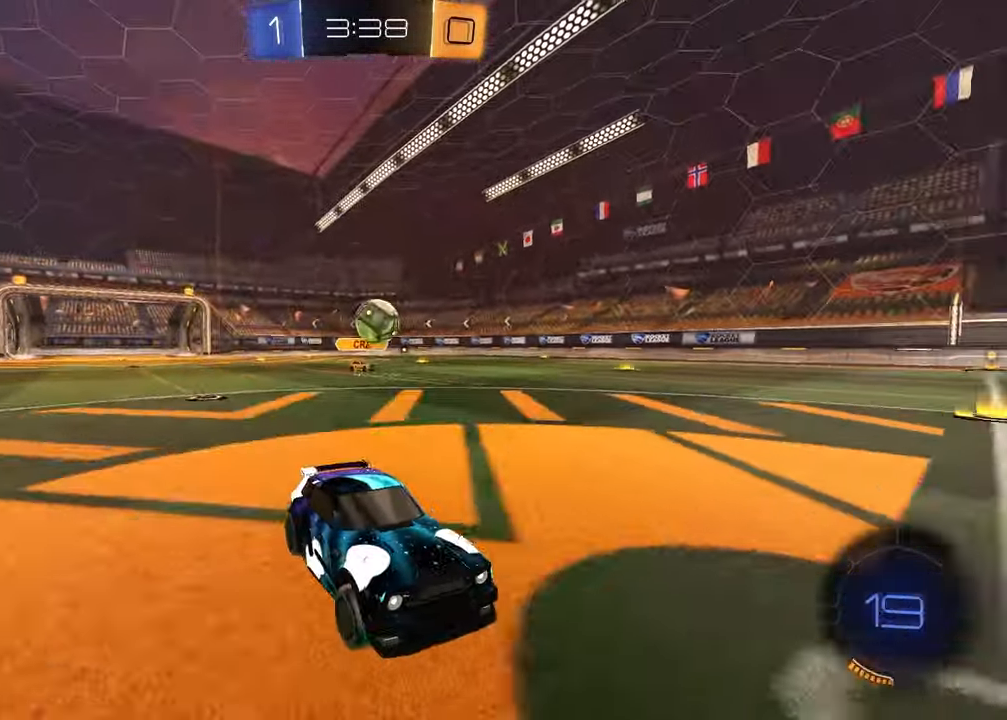
{"buttons": ["R2"], "left_stick": "right", "right_stick": "center", "events": [[100, "L1", "up"], [367, "left_stick", "center"], [417, "left_stick", "right"], [450, "R2", "down"]]}
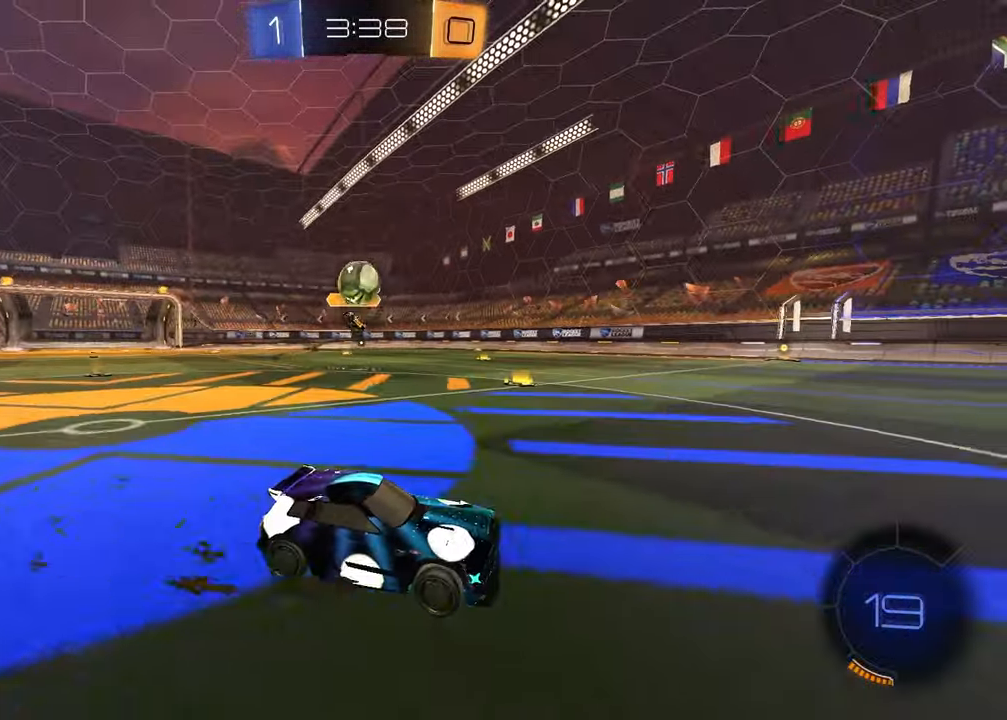
{"buttons": ["R1", "R2"], "left_stick": "center", "right_stick": "center", "events": [[150, "left_stick", "up-right"], [200, "R1", "down"], [467, "left_stick", "center"]]}
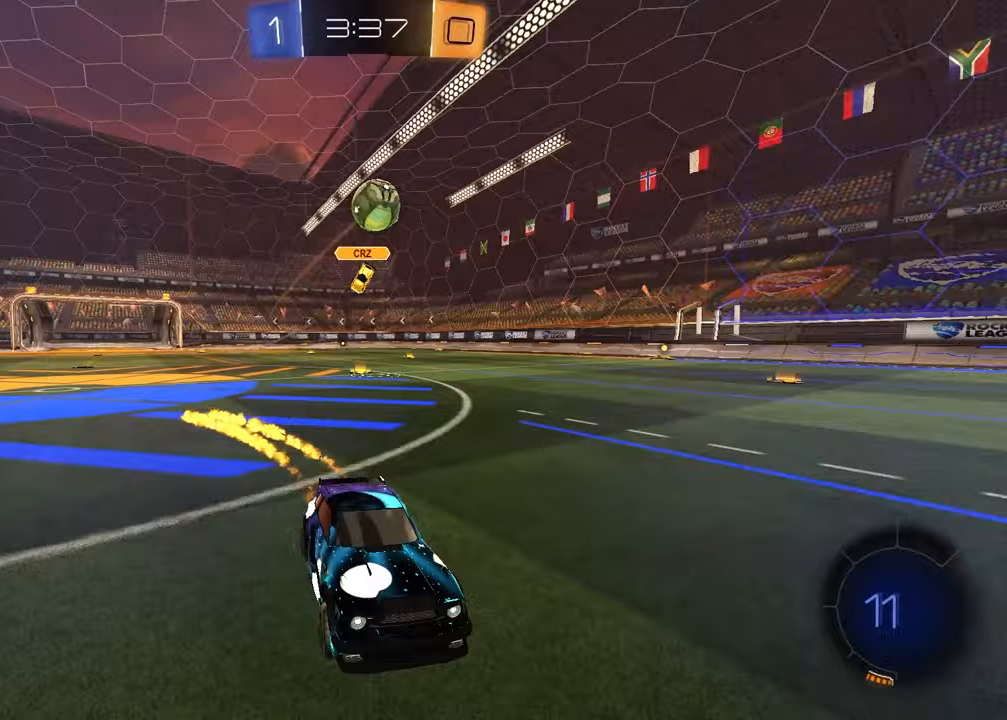
{"buttons": ["R2"], "left_stick": "left", "right_stick": "center", "events": [[433, "R1", "up"], [500, "left_stick", "left"]]}
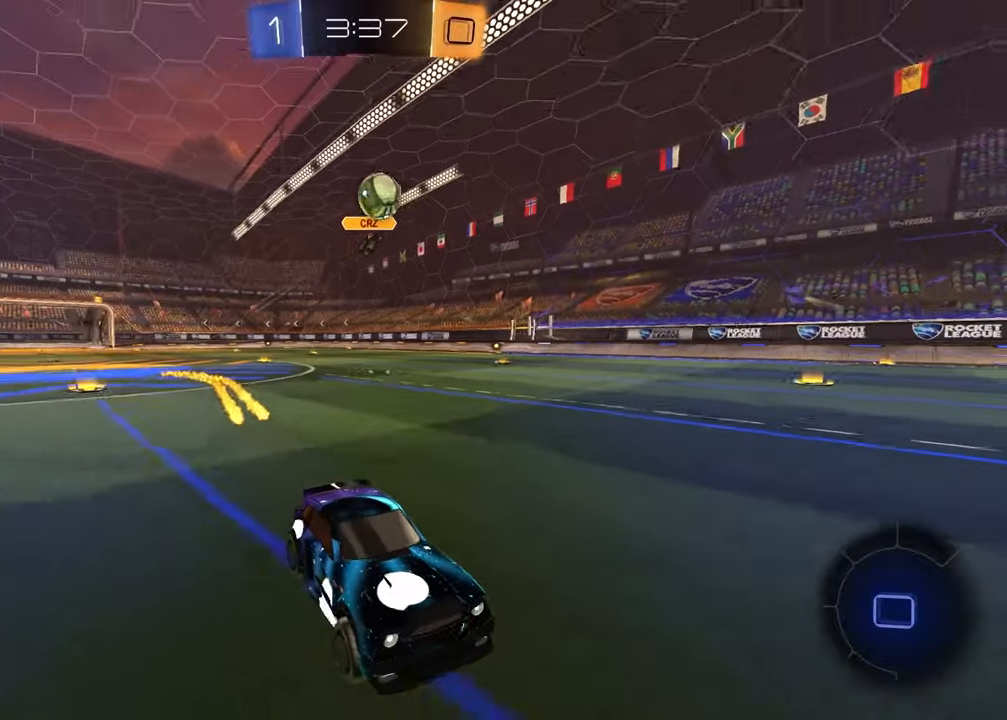
{"buttons": [], "left_stick": "center", "right_stick": "center", "events": [[117, "left_stick", "center"], [217, "R2", "up"]]}
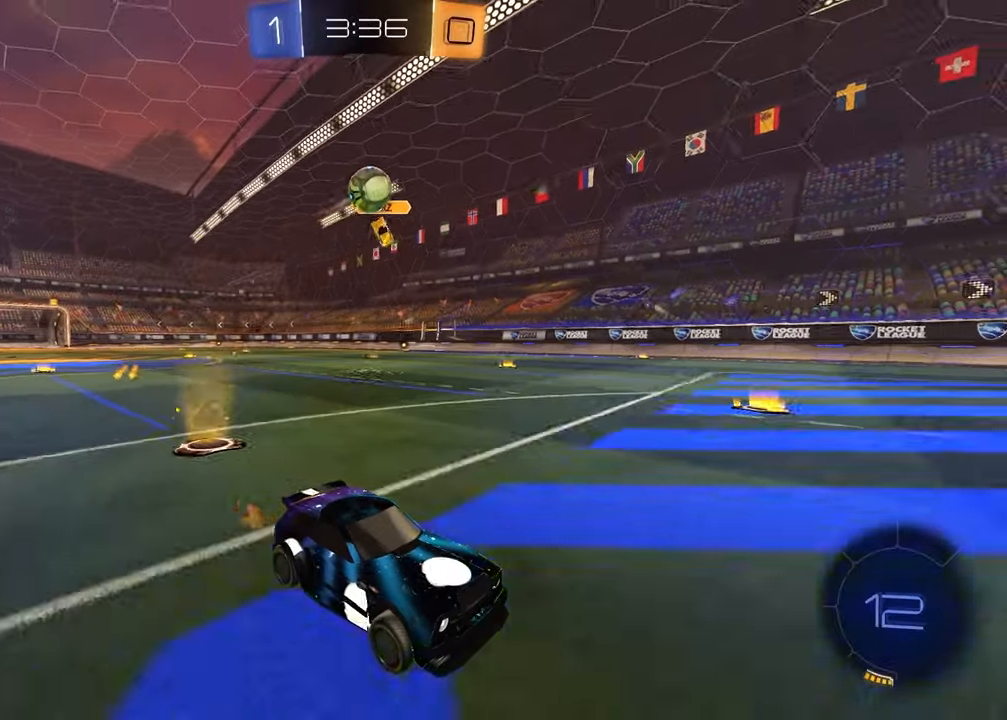
{"buttons": [], "left_stick": "left", "right_stick": "center", "events": [[167, "left_stick", "left"], [250, "left_stick", "center"], [483, "left_stick", "left"]]}
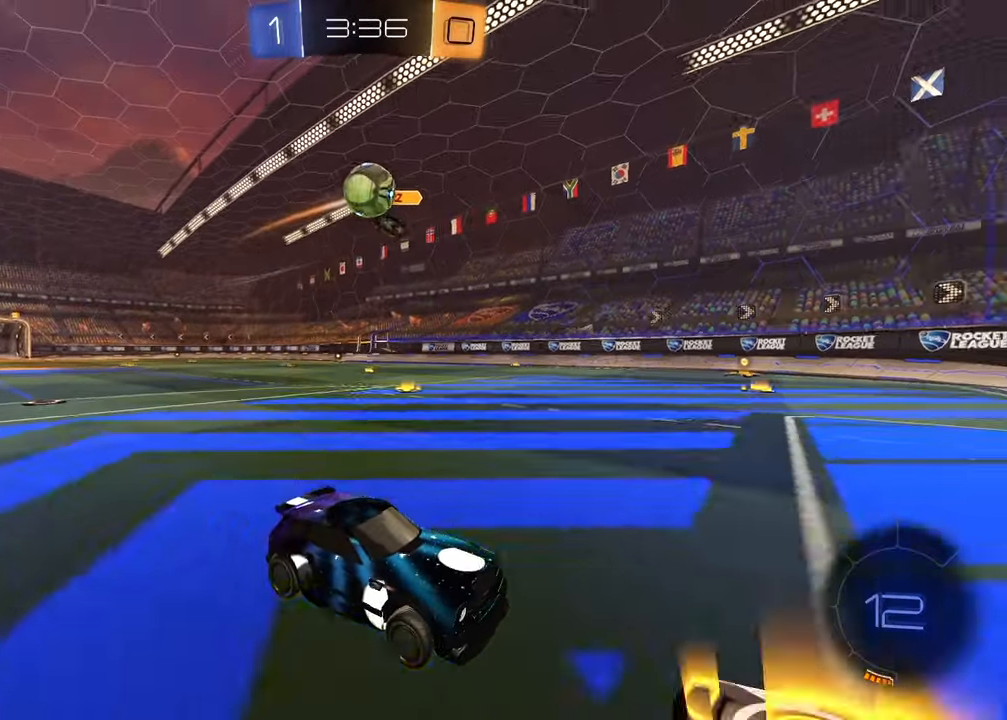
{"buttons": ["CROSS", "L2", "R2", "L3"], "left_stick": "down", "right_stick": "center", "events": [[133, "left_stick", "center"], [217, "left_stick", "left"], [300, "CROSS", "down"], [300, "L2", "down"], [317, "R2", "down"], [317, "left_stick", "down-left"], [350, "L3", "down"], [500, "left_stick", "down"]]}
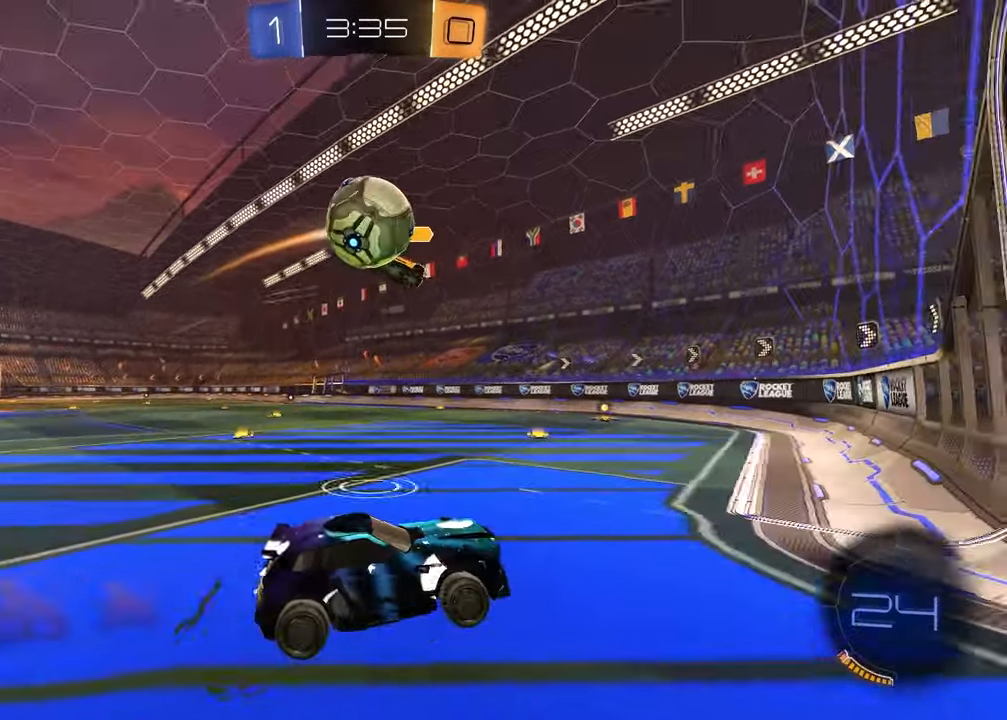
{"buttons": ["L1", "R1", "R2"], "left_stick": "up-left", "right_stick": "center", "events": [[17, "L3", "up"], [33, "CROSS", "up"], [50, "L2", "up"], [50, "R1", "down"], [100, "left_stick", "center"], [200, "CROSS", "down"], [417, "CROSS", "up"], [417, "L1", "down"], [417, "left_stick", "up-left"]]}
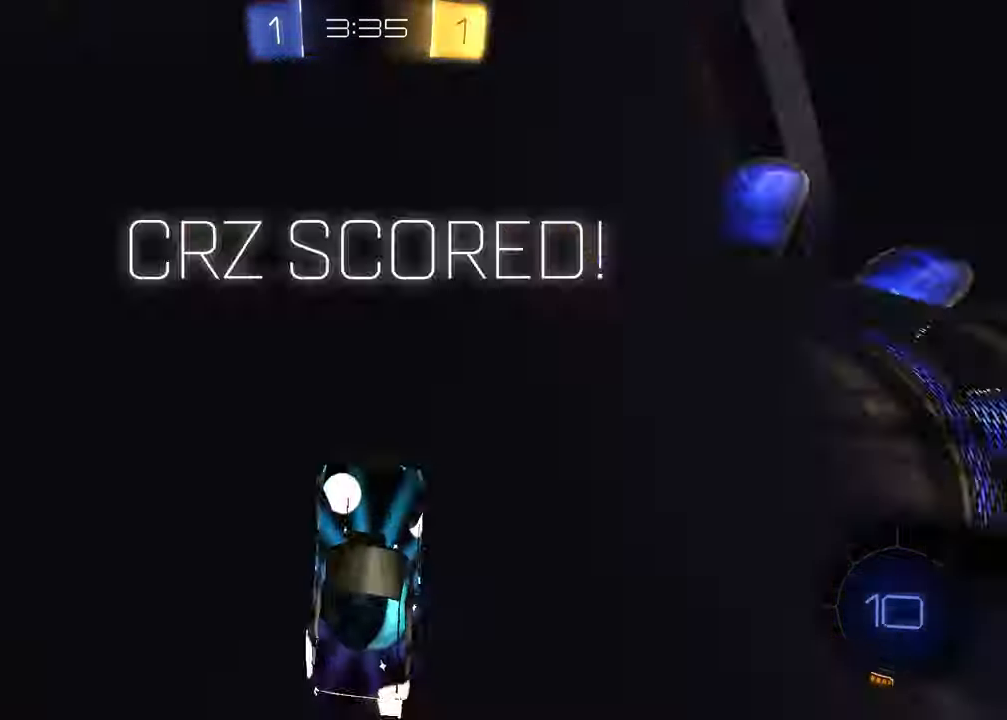
{"buttons": [], "left_stick": "center", "right_stick": "center", "events": [[83, "R2", "up"], [150, "L1", "up"], [150, "R1", "up"], [200, "left_stick", "center"], [333, "TRIANGLE", "down"], [433, "TRIANGLE", "up"]]}
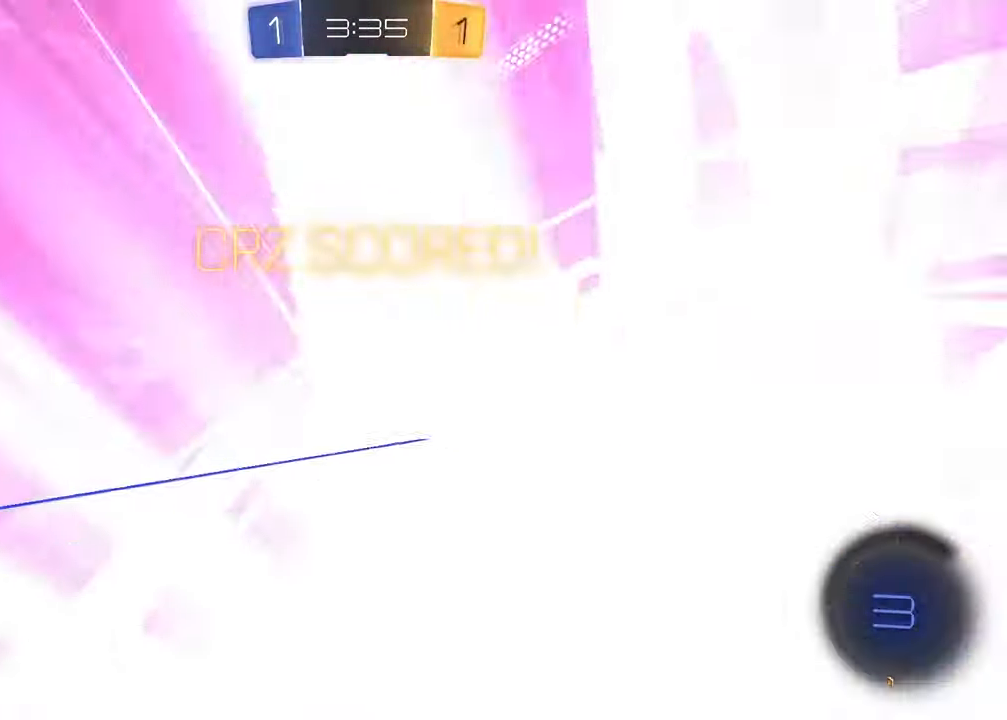
{"buttons": ["SQUARE"], "left_stick": "up", "right_stick": "center", "events": [[100, "left_stick", "left"], [217, "SQUARE", "down"], [217, "left_stick", "up-left"], [483, "left_stick", "up"]]}
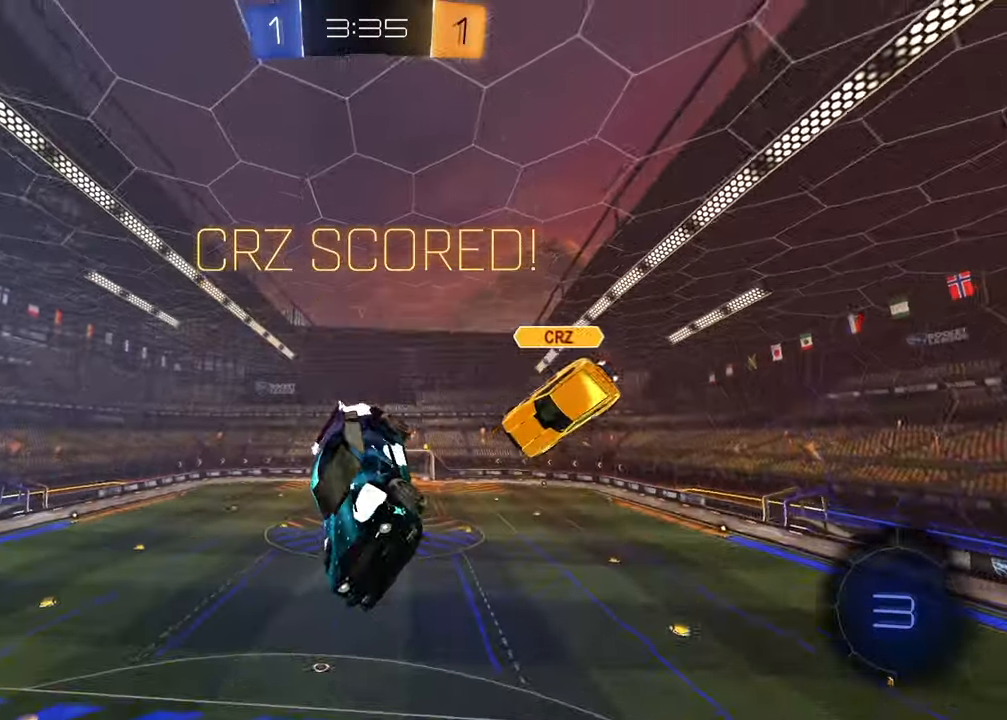
{"buttons": [], "left_stick": "right", "right_stick": "center", "events": [[167, "left_stick", "up-right"], [283, "SQUARE", "up"], [333, "left_stick", "right"]]}
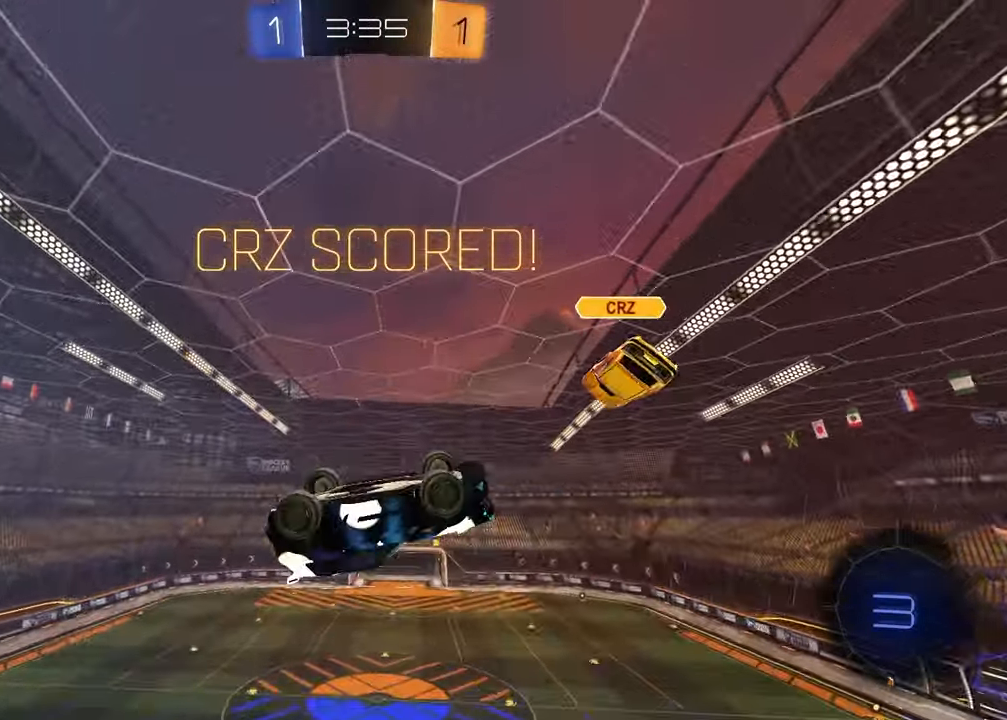
{"buttons": ["L1"], "left_stick": "center", "right_stick": "center", "events": [[17, "left_stick", "center"], [33, "R1", "down"], [350, "R1", "up"], [350, "left_stick", "down-right"], [383, "L1", "down"], [500, "left_stick", "center"]]}
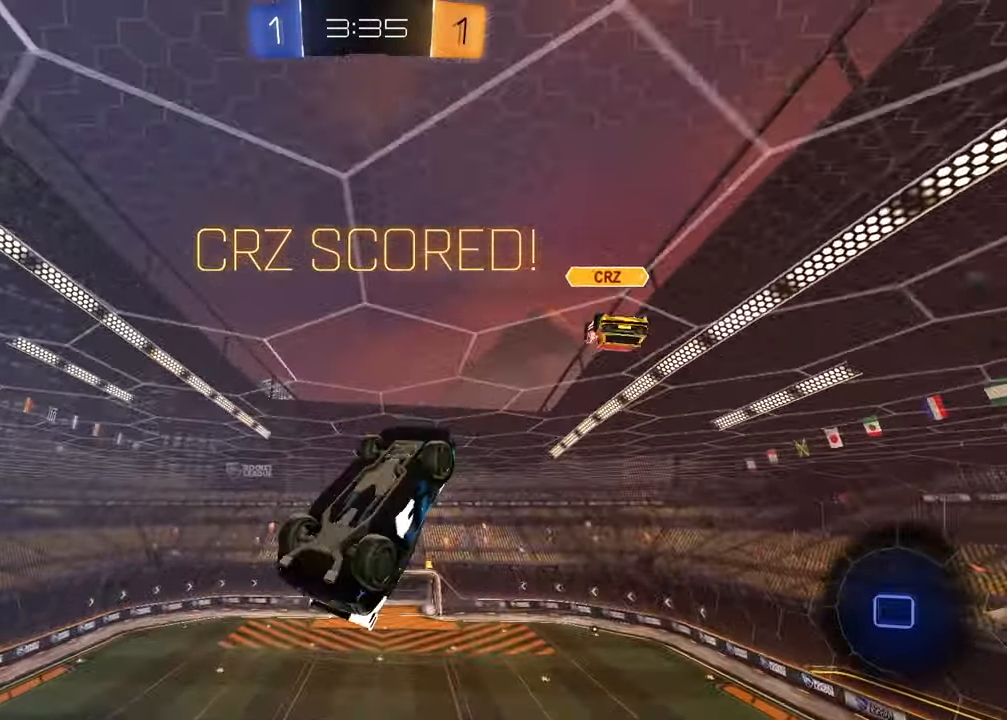
{"buttons": [], "left_stick": "center", "right_stick": "center", "events": [[33, "L1", "up"]]}
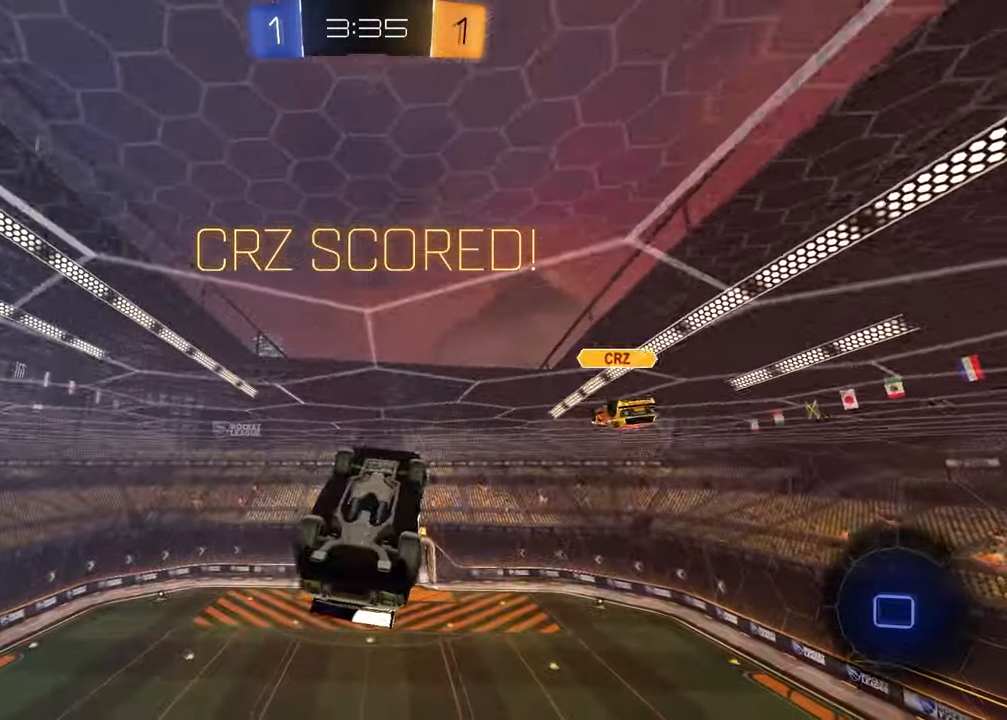
{"buttons": [], "left_stick": "center", "right_stick": "center", "events": []}
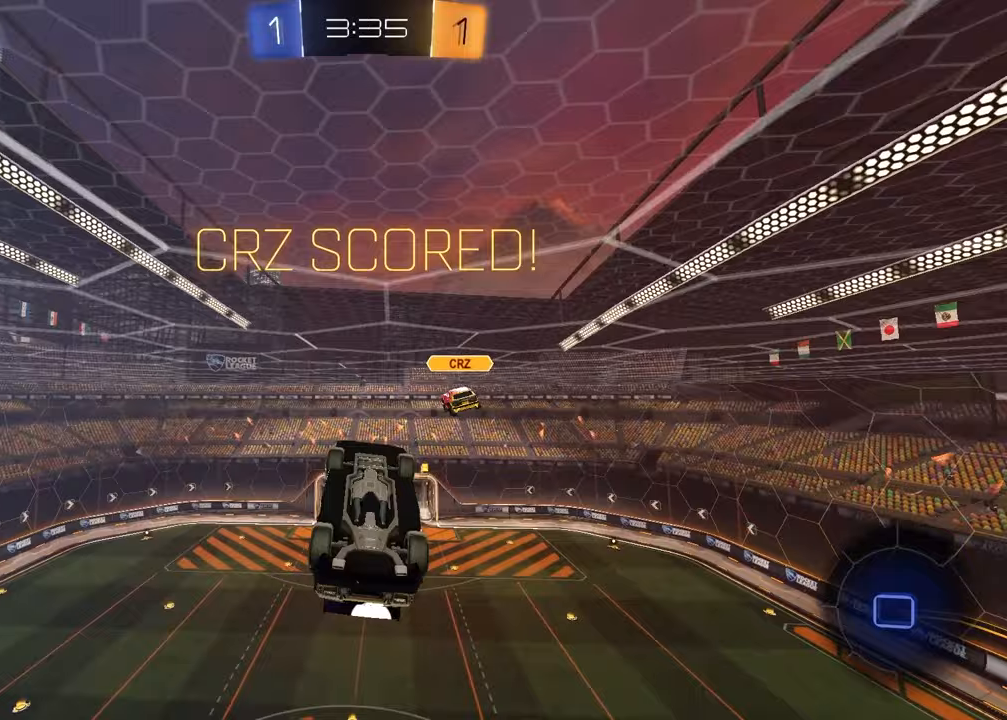
{"buttons": [], "left_stick": "center", "right_stick": "center", "events": []}
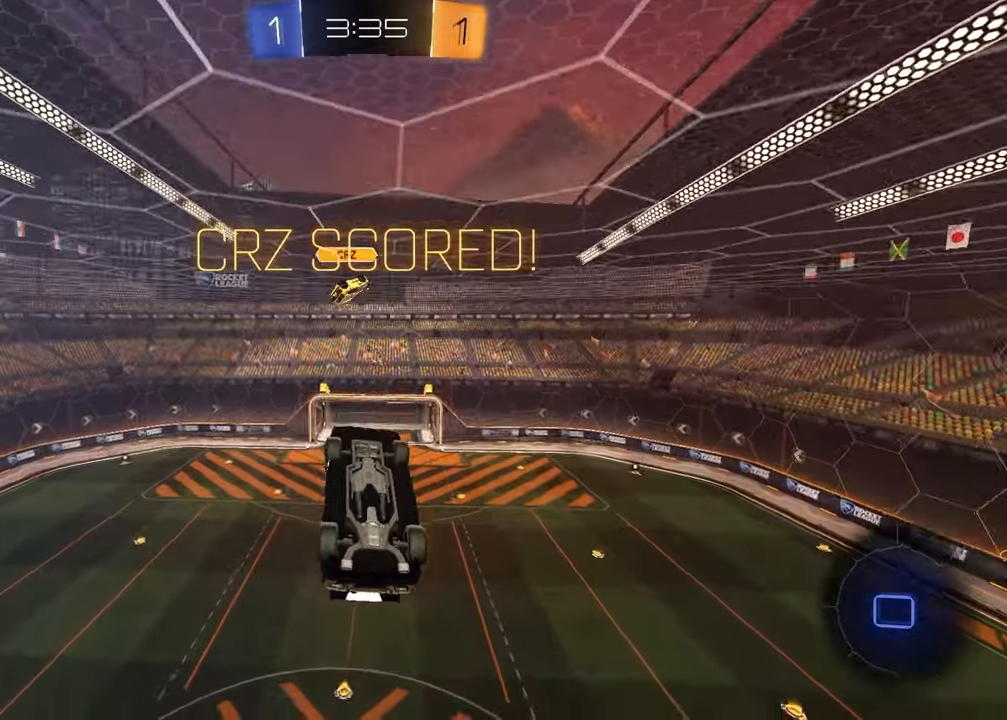
{"buttons": [], "left_stick": "center", "right_stick": "center", "events": []}
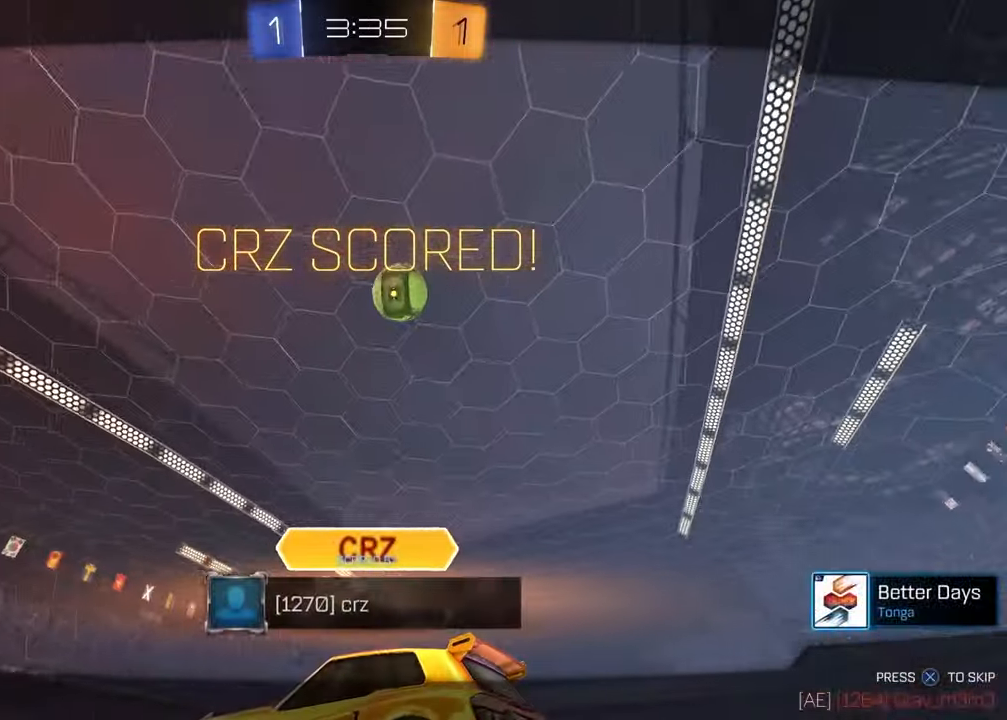
{"buttons": [], "left_stick": "center", "right_stick": "center", "events": [[50, "CROSS", "down"], [150, "CROSS", "up"]]}
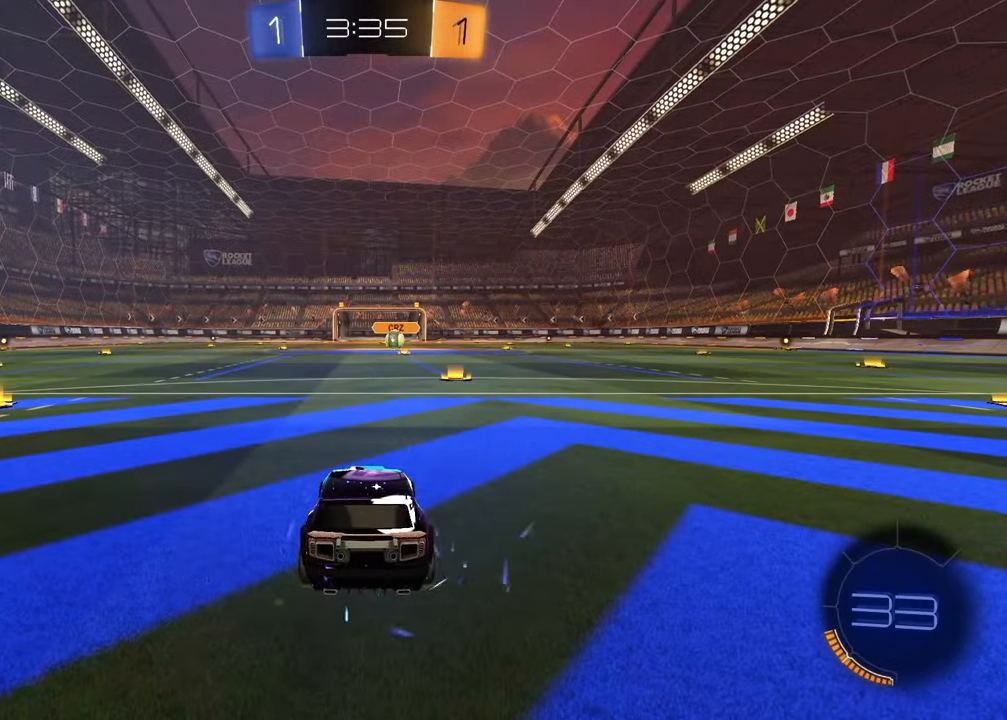
{"buttons": [], "left_stick": "center", "right_stick": "center", "events": []}
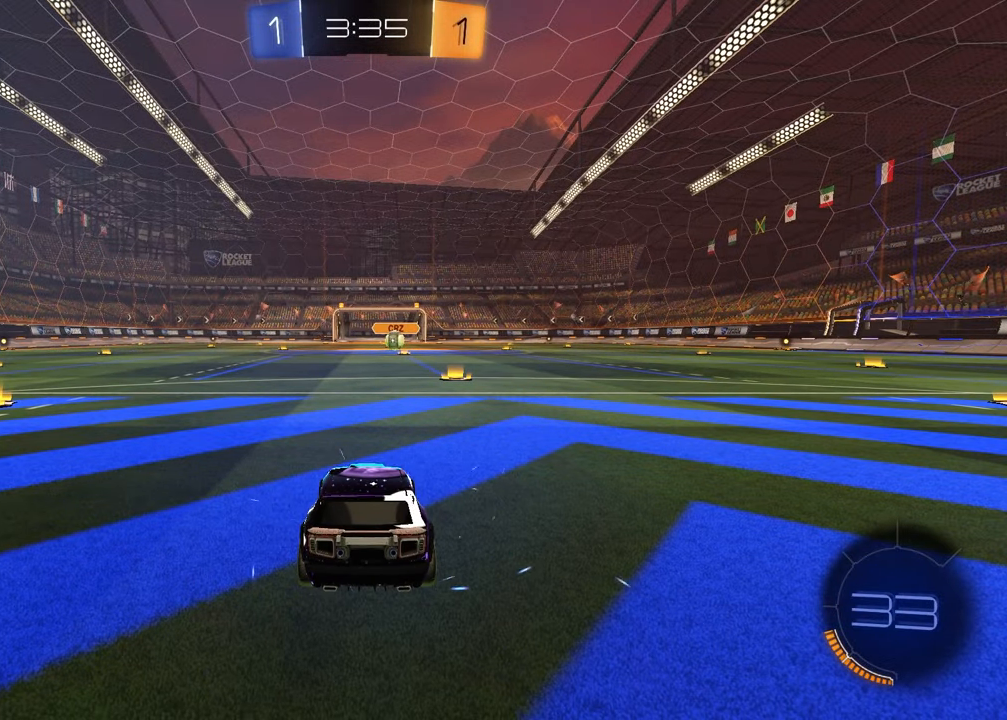
{"buttons": [], "left_stick": "center", "right_stick": "up-right", "events": [[367, "right_stick", "up-right"]]}
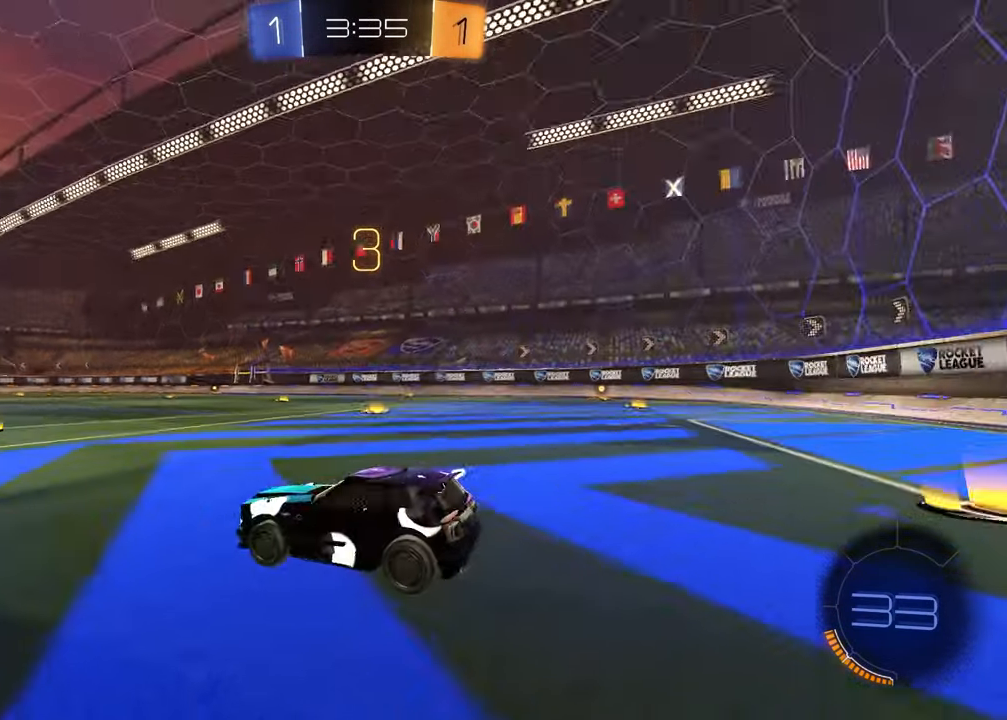
{"buttons": [], "left_stick": "center", "right_stick": "up-right", "events": []}
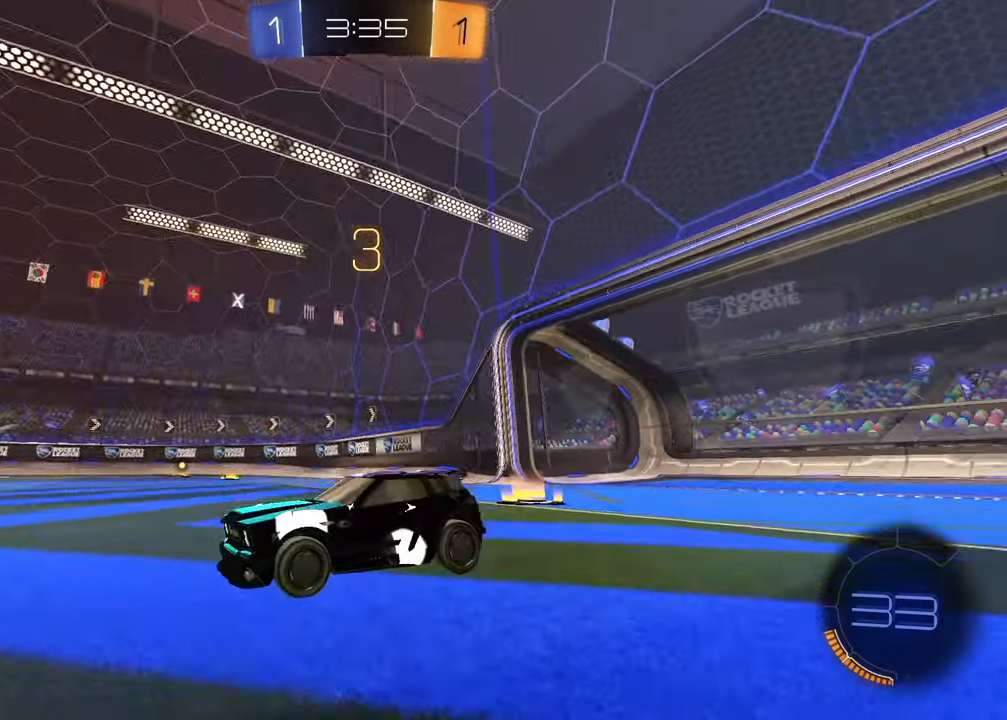
{"buttons": [], "left_stick": "center", "right_stick": "center", "events": [[17, "right_stick", "center"]]}
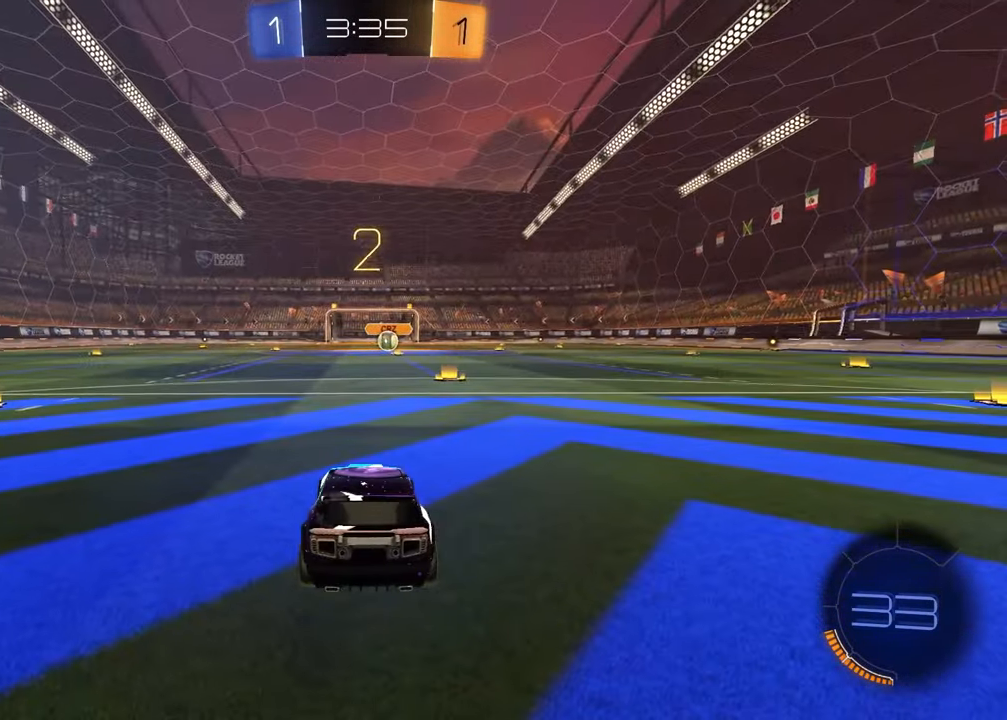
{"buttons": [], "left_stick": "right", "right_stick": "center", "events": [[233, "TRIANGLE", "down"], [333, "TRIANGLE", "up"], [333, "left_stick", "left"], [483, "left_stick", "right"]]}
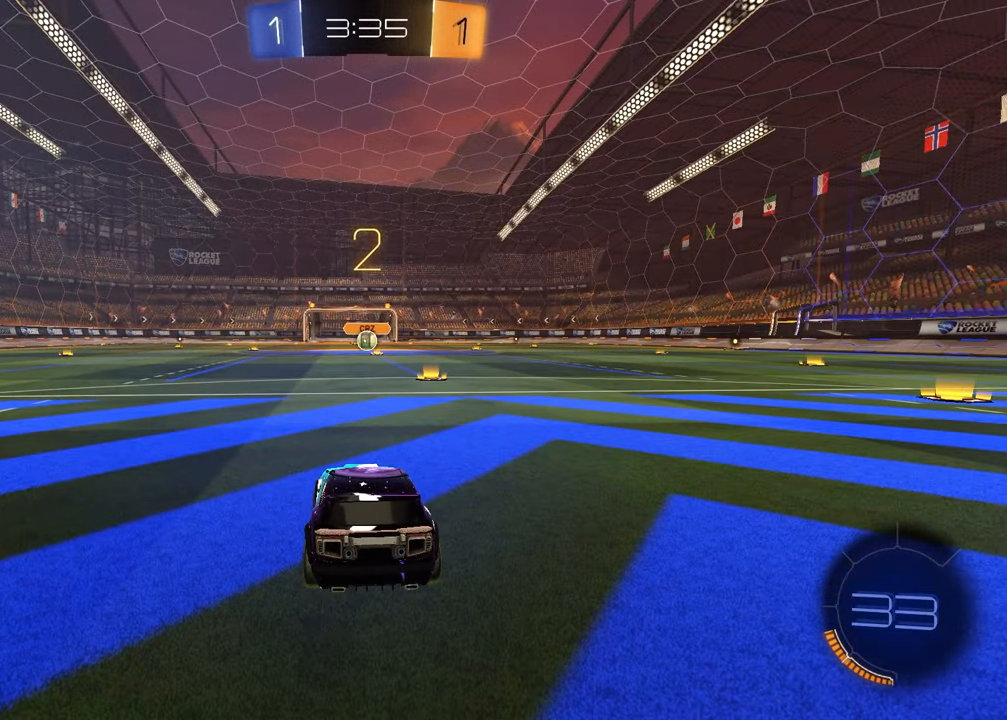
{"buttons": [], "left_stick": "up-right", "right_stick": "center", "events": [[117, "left_stick", "left"], [233, "left_stick", "right"], [333, "left_stick", "left"], [467, "left_stick", "up-right"]]}
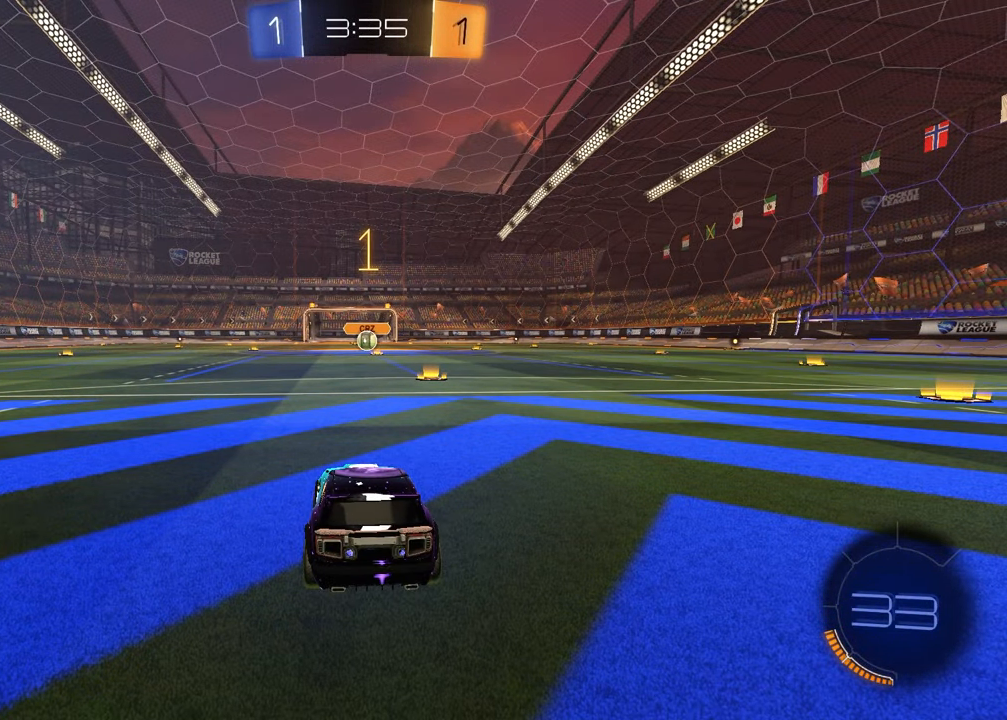
{"buttons": ["R1", "R2"], "left_stick": "center", "right_stick": "center", "events": [[83, "left_stick", "center"], [167, "R2", "down"], [217, "TRIANGLE", "down"], [250, "R1", "down"], [333, "TRIANGLE", "up"]]}
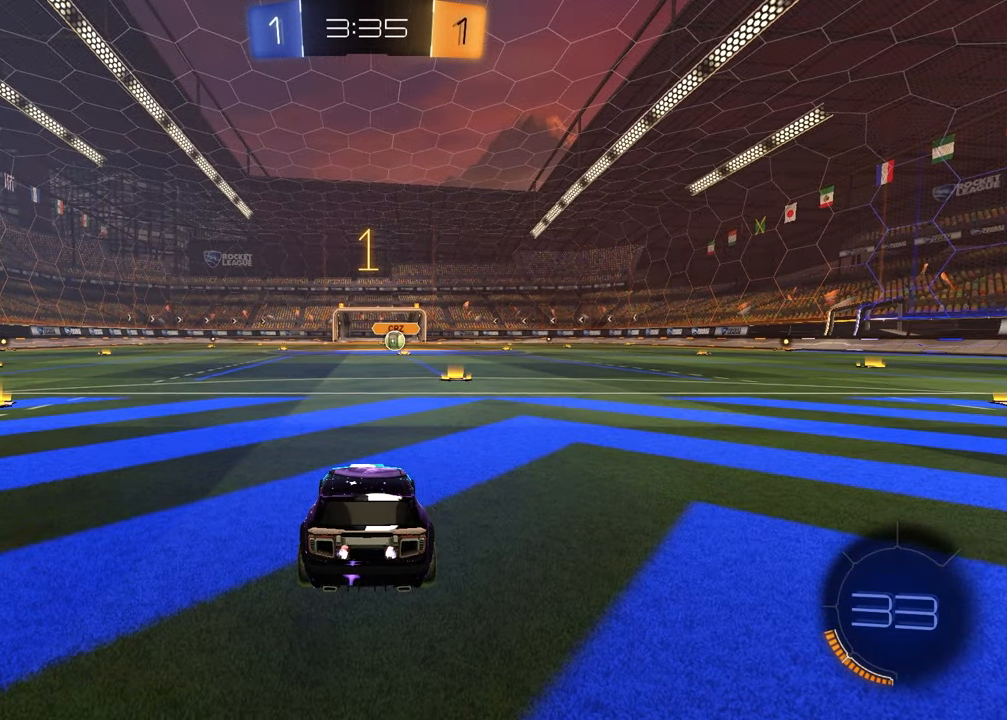
{"buttons": ["R1", "R2"], "left_stick": "up-left", "right_stick": "center", "events": [[117, "left_stick", "up-right"], [200, "left_stick", "center"], [350, "left_stick", "left"], [400, "left_stick", "up-left"], [433, "CROSS", "down"], [483, "CROSS", "up"]]}